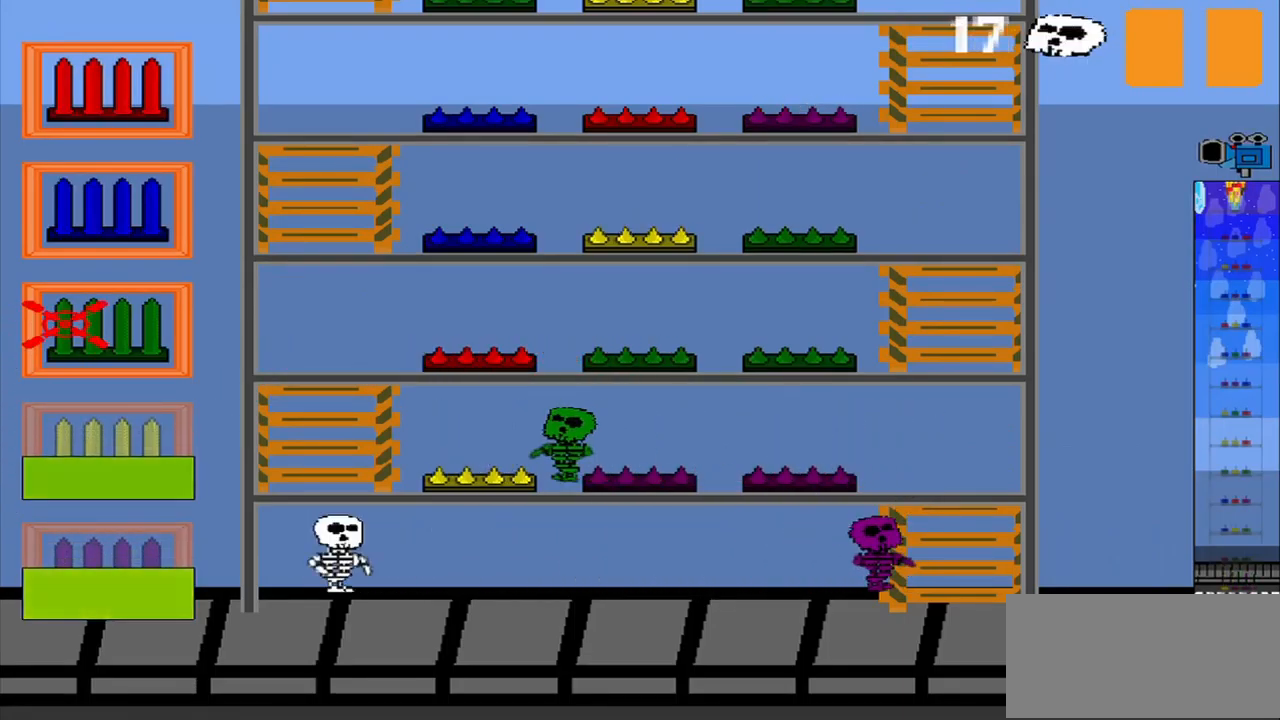
Gameplay with a controller (PlayStation layout); each line is a JSON object with the inputs held at the frame after it. "events" lists button and stick changes between this image and that frame as [ms after this image, input, new state], when the widget could be followed in between. Not read: L3 R3 right_stick.
{"buttons": [], "left_stick": "center", "events": [[208, "CROSS", "down"], [333, "CROSS", "up"]]}
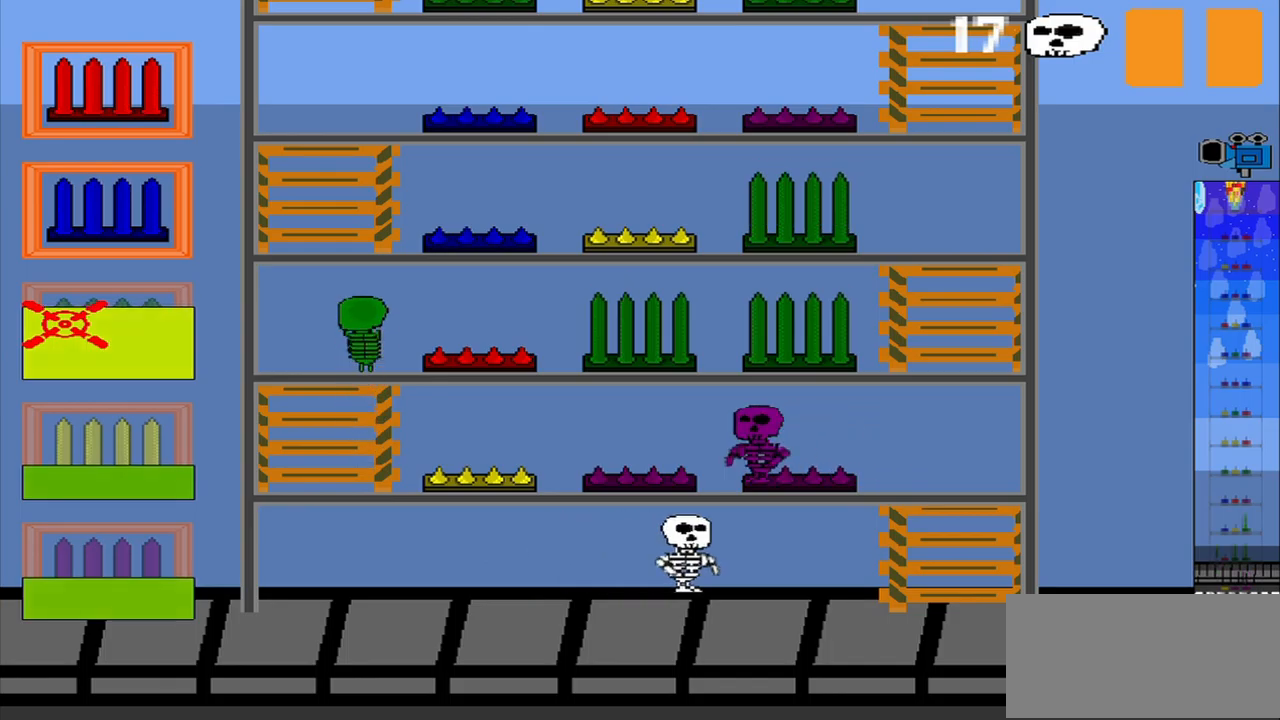
{"buttons": [], "left_stick": "up-right", "events": [[459, "left_stick", "up-right"]]}
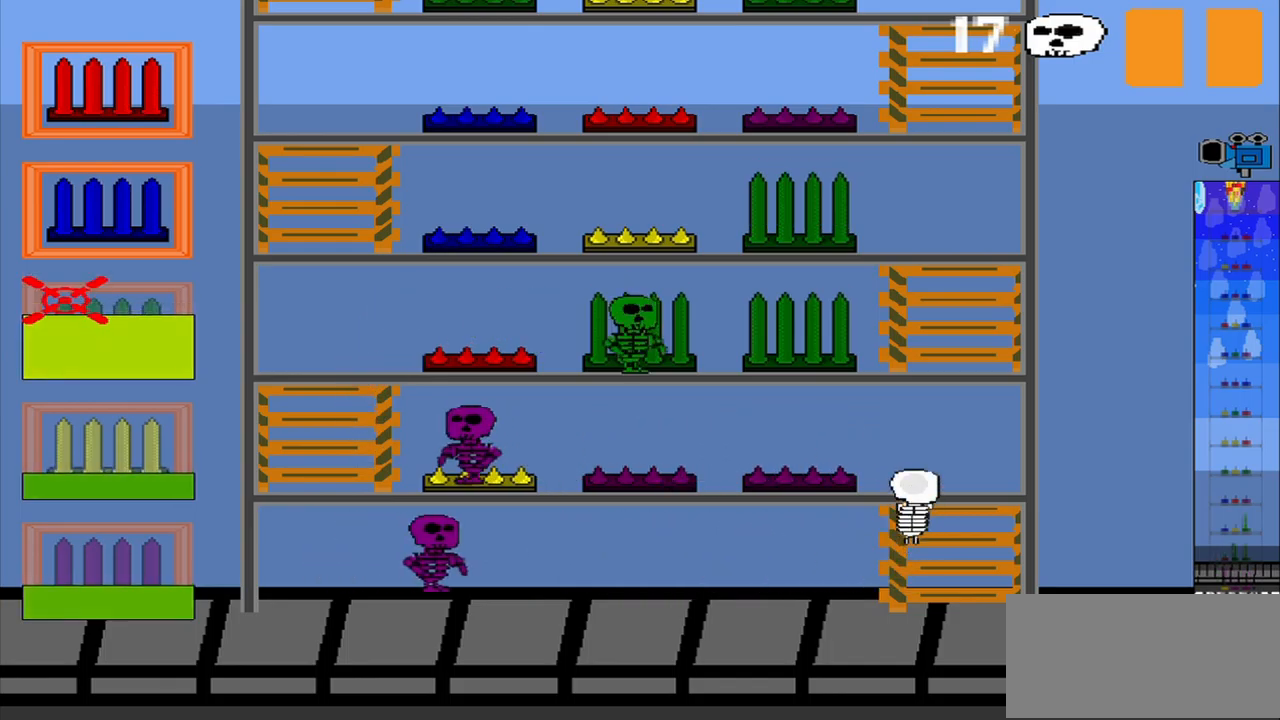
{"buttons": [], "left_stick": "center", "events": [[167, "left_stick", "center"]]}
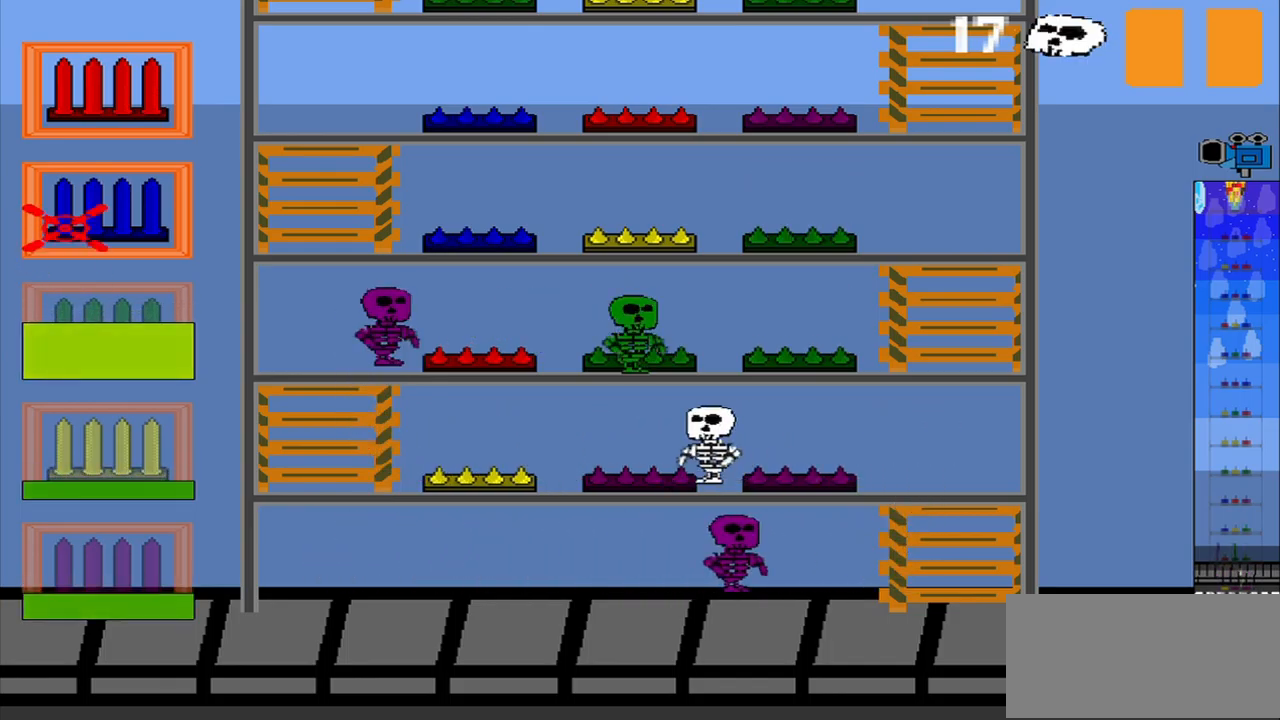
{"buttons": [], "left_stick": "down", "events": [[375, "left_stick", "down"]]}
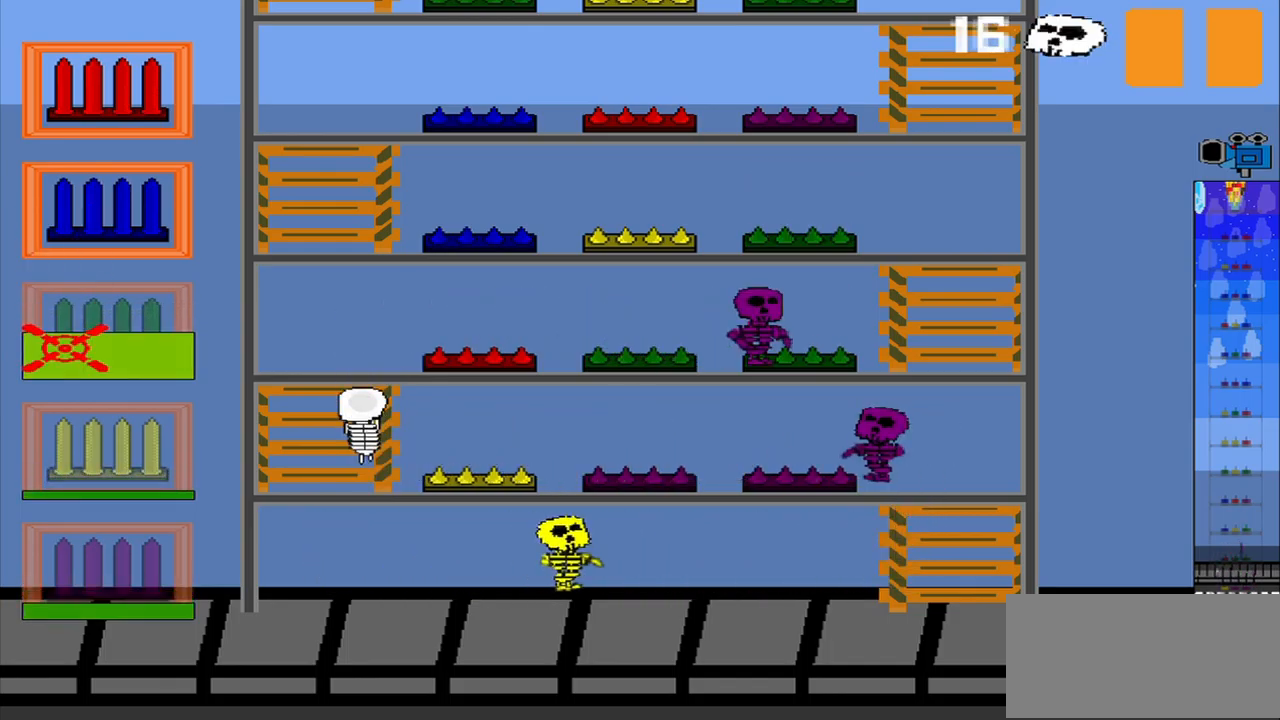
{"buttons": [], "left_stick": "center", "events": [[375, "left_stick", "center"]]}
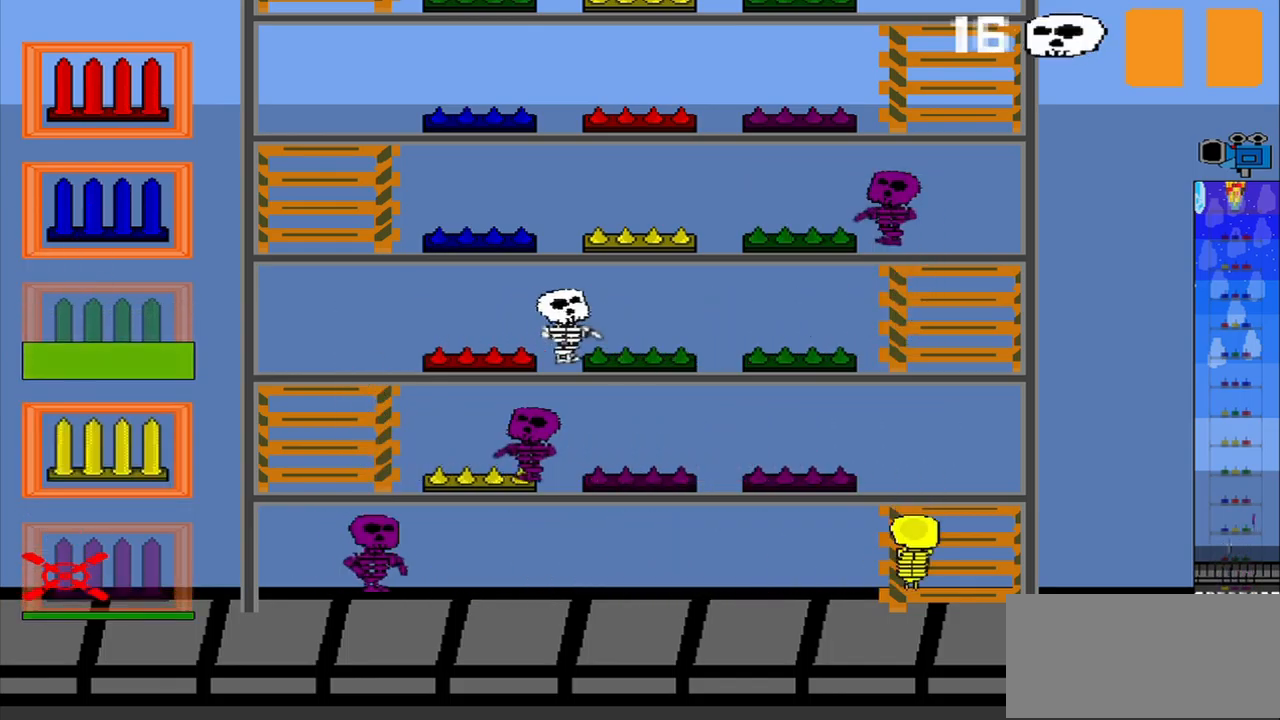
{"buttons": [], "left_stick": "center", "events": [[334, "R2", "down"], [417, "R2", "up"]]}
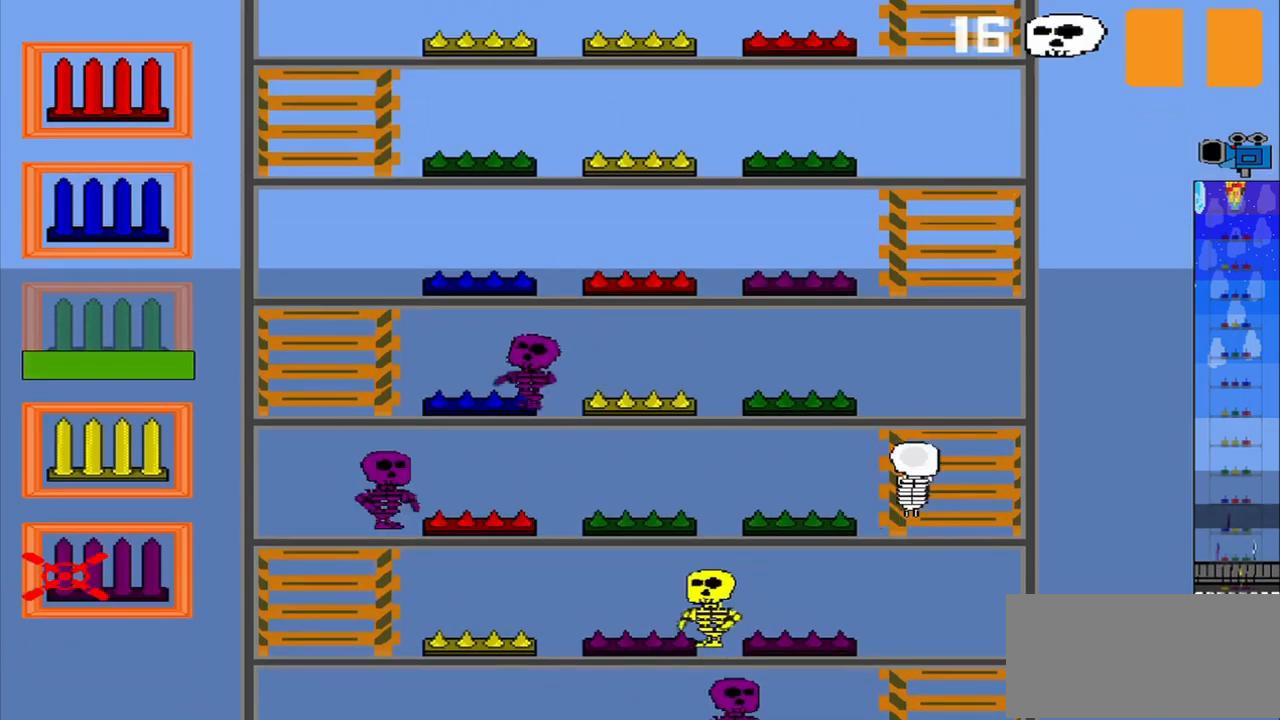
{"buttons": [], "left_stick": "center", "events": [[42, "left_stick", "up"], [375, "left_stick", "down"], [500, "left_stick", "center"]]}
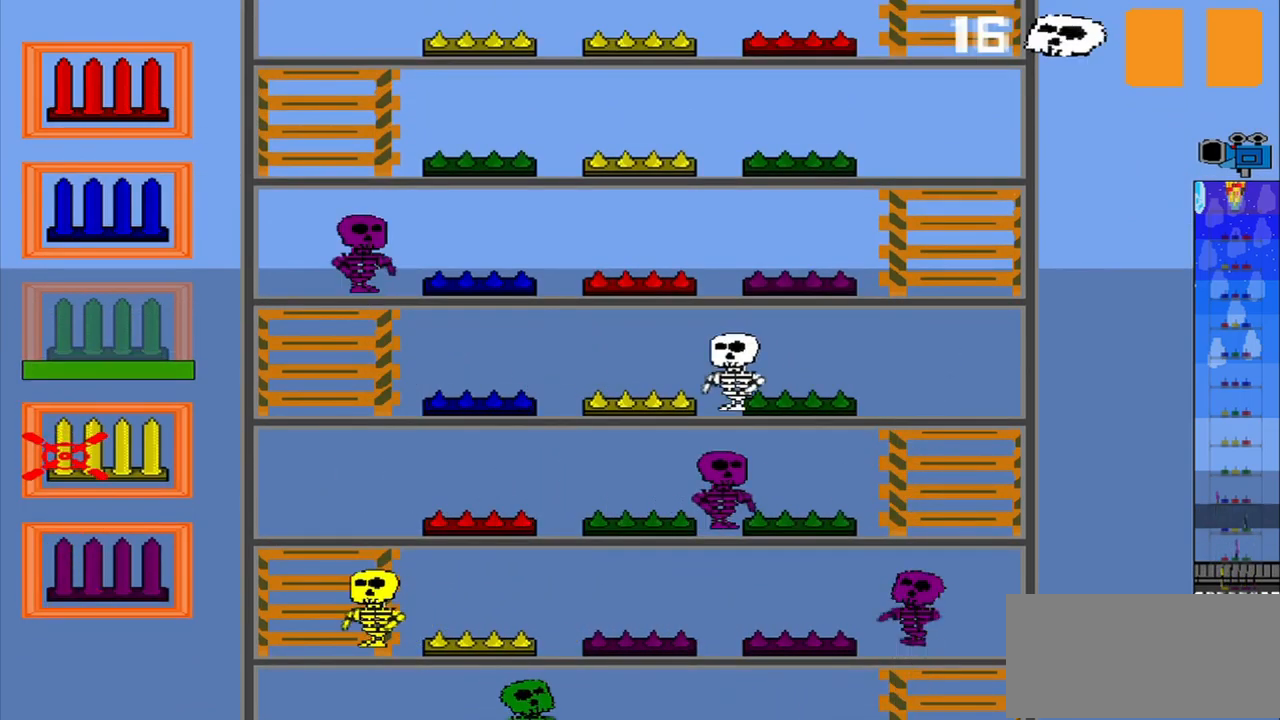
{"buttons": [], "left_stick": "center", "events": []}
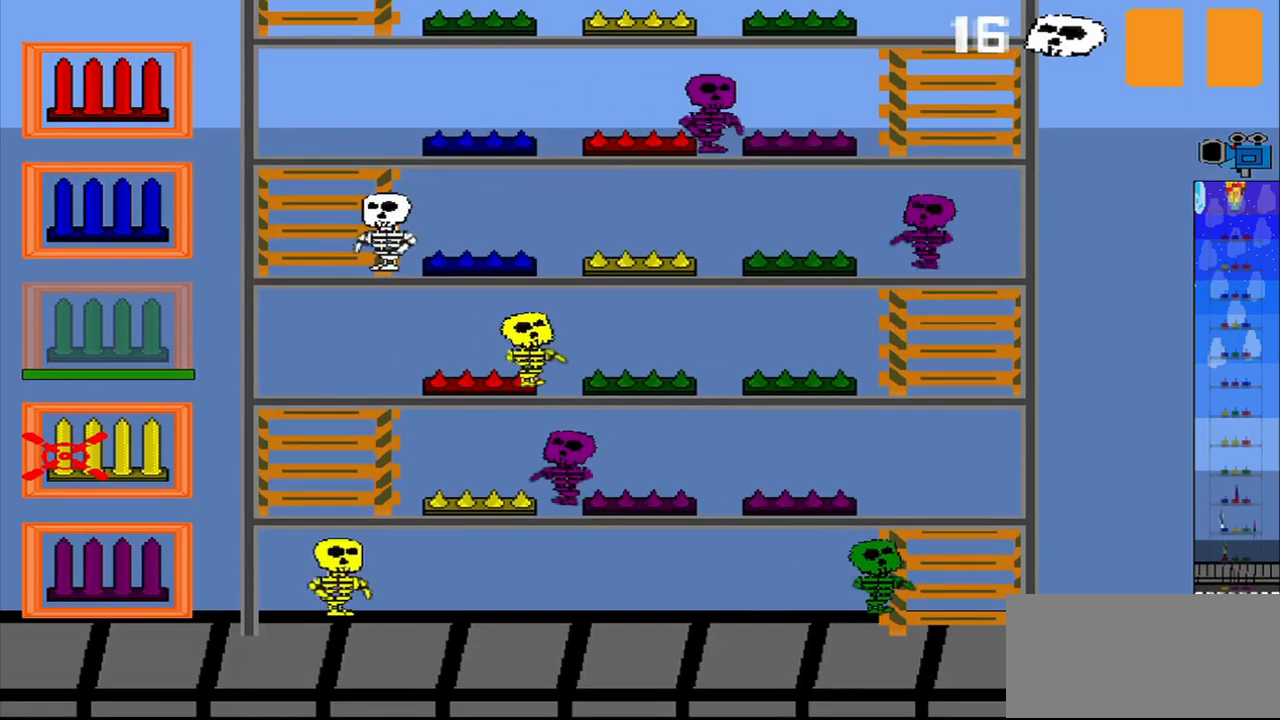
{"buttons": ["CROSS"], "left_stick": "center", "events": [[500, "CROSS", "down"]]}
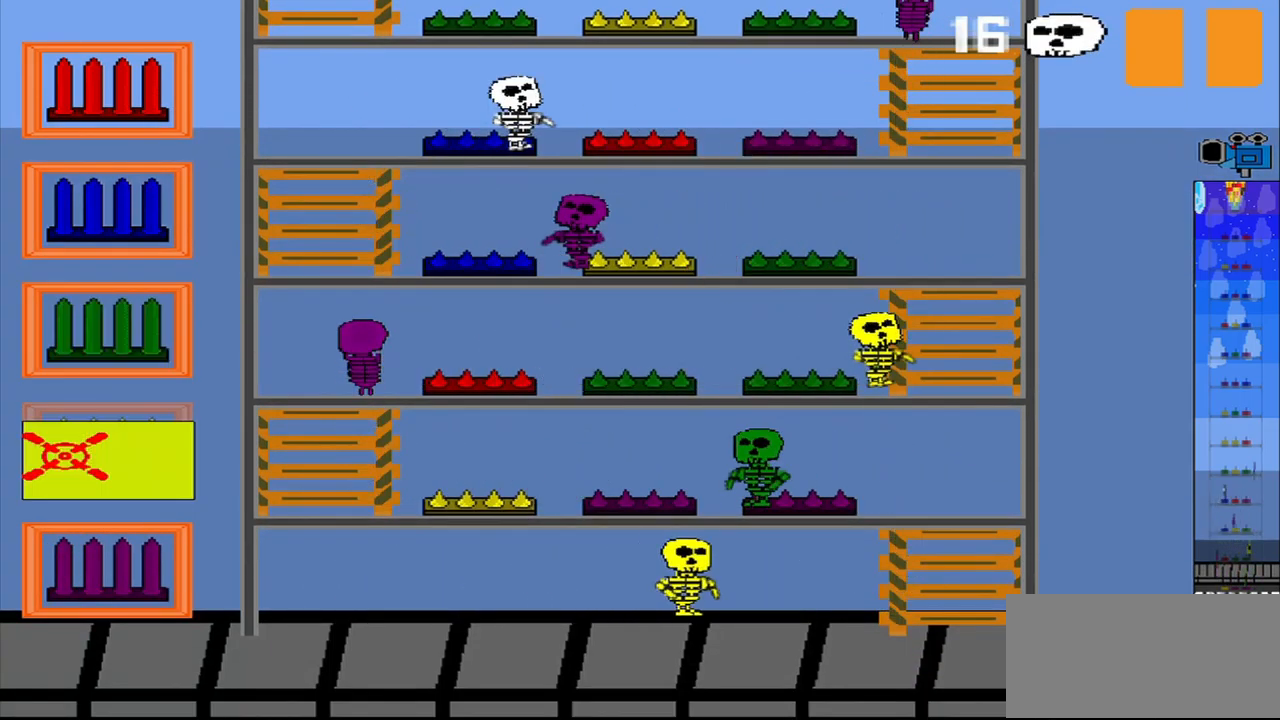
{"buttons": [], "left_stick": "down", "events": [[84, "CROSS", "up"], [250, "R2", "down"], [417, "R2", "up"], [417, "left_stick", "down"]]}
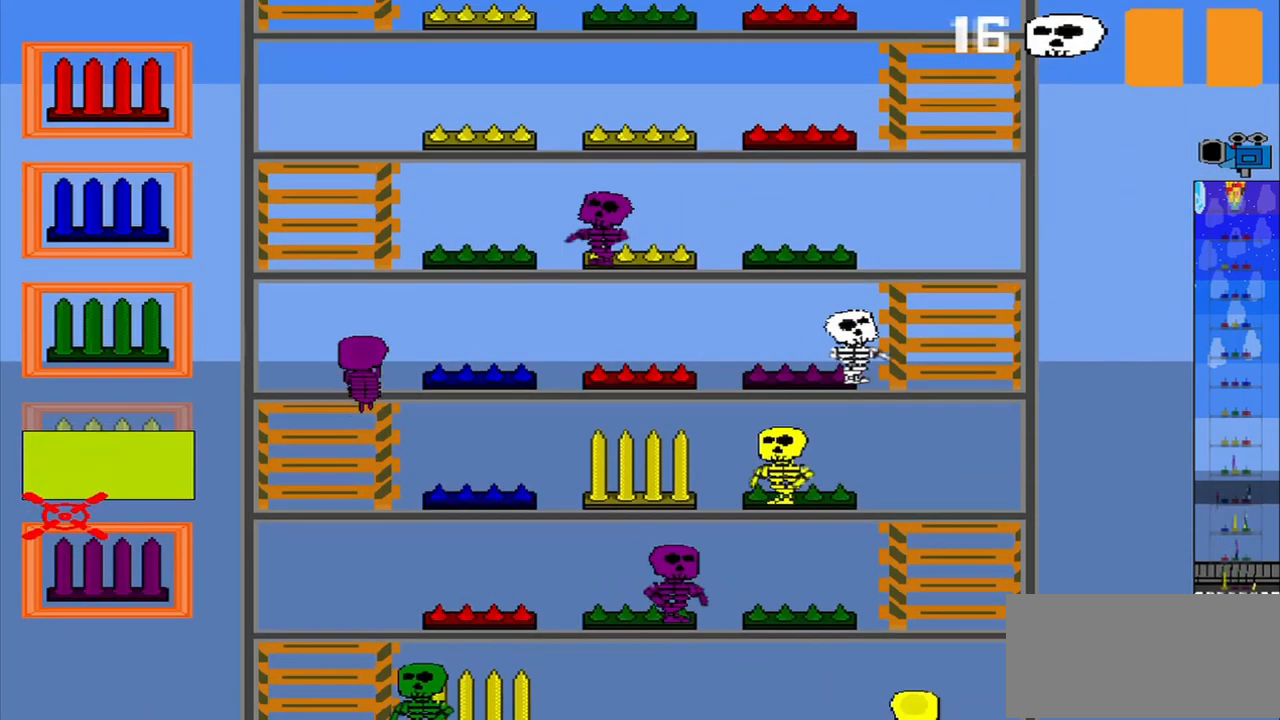
{"buttons": [], "left_stick": "center", "events": [[125, "left_stick", "center"]]}
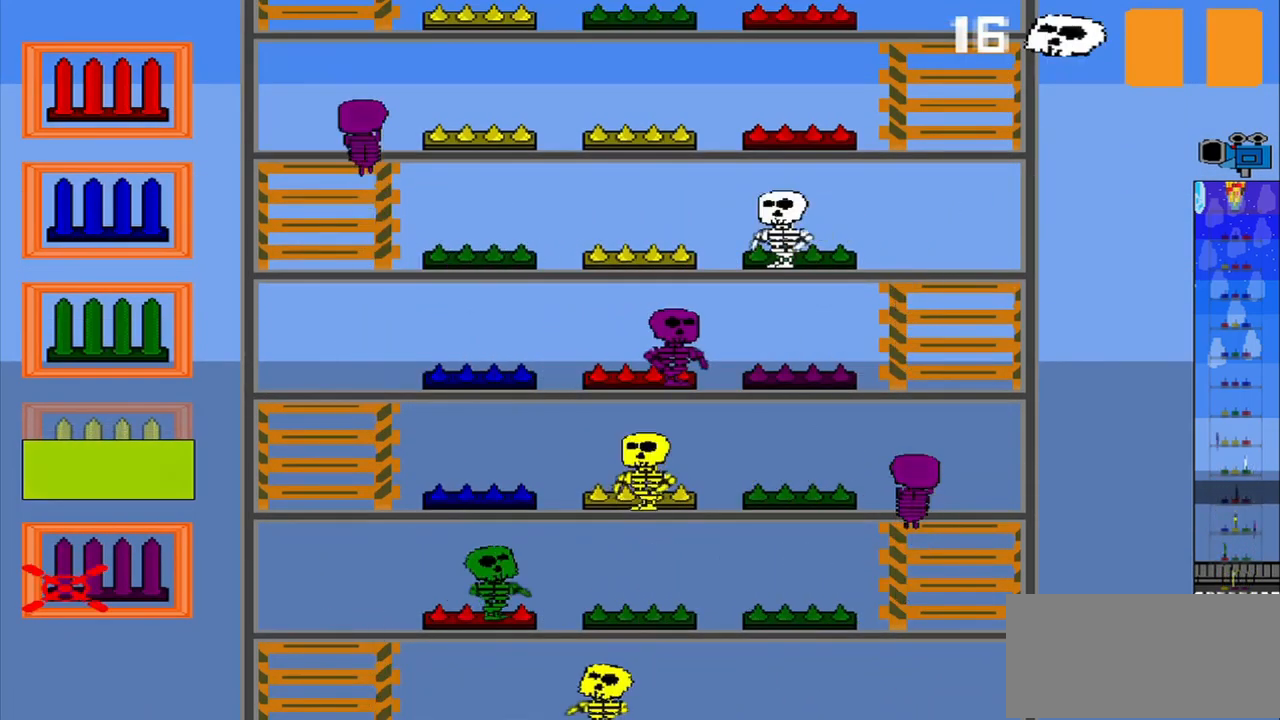
{"buttons": [], "left_stick": "center", "events": [[84, "R2", "down"], [168, "R2", "up"]]}
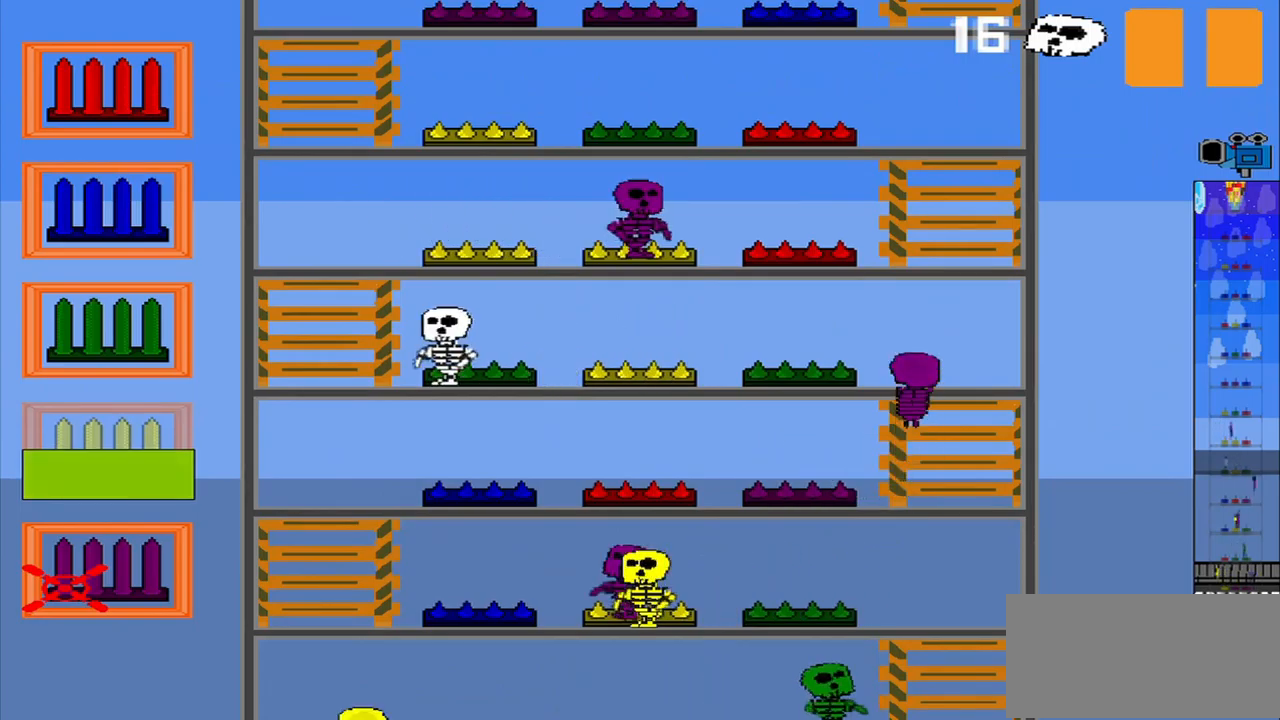
{"buttons": [], "left_stick": "center", "events": [[292, "R2", "down"], [375, "R2", "up"]]}
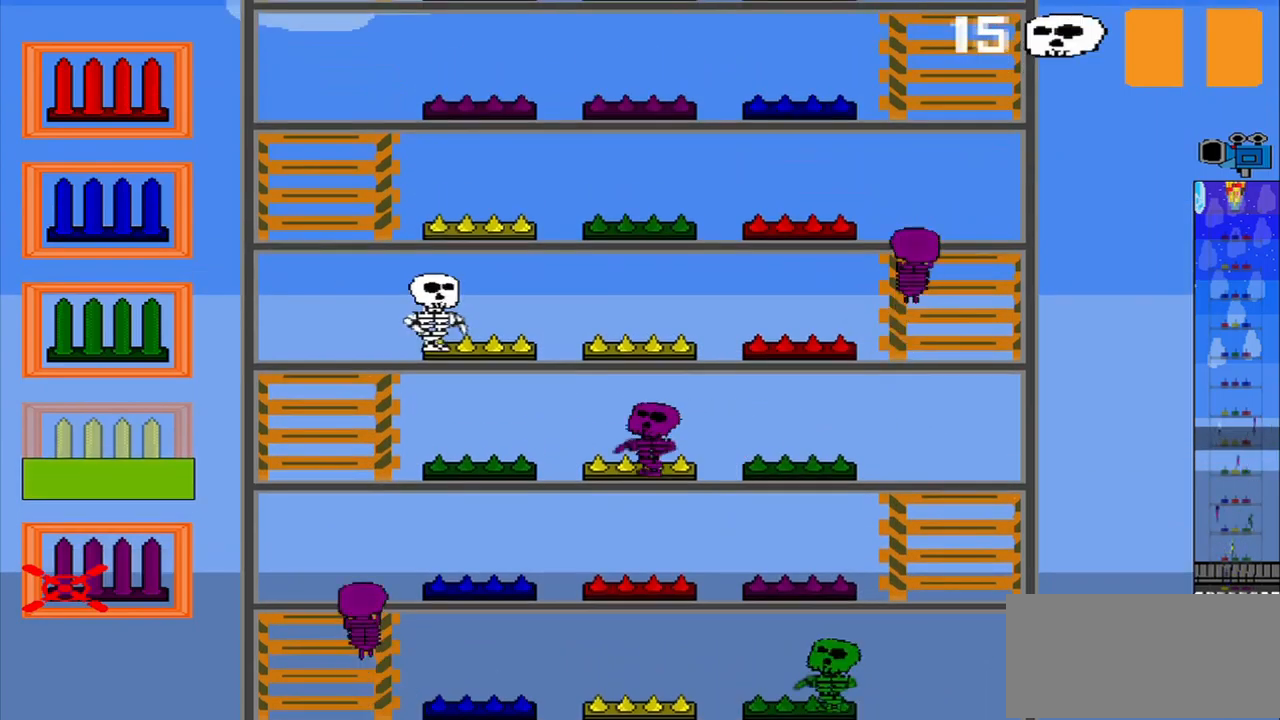
{"buttons": [], "left_stick": "center", "events": []}
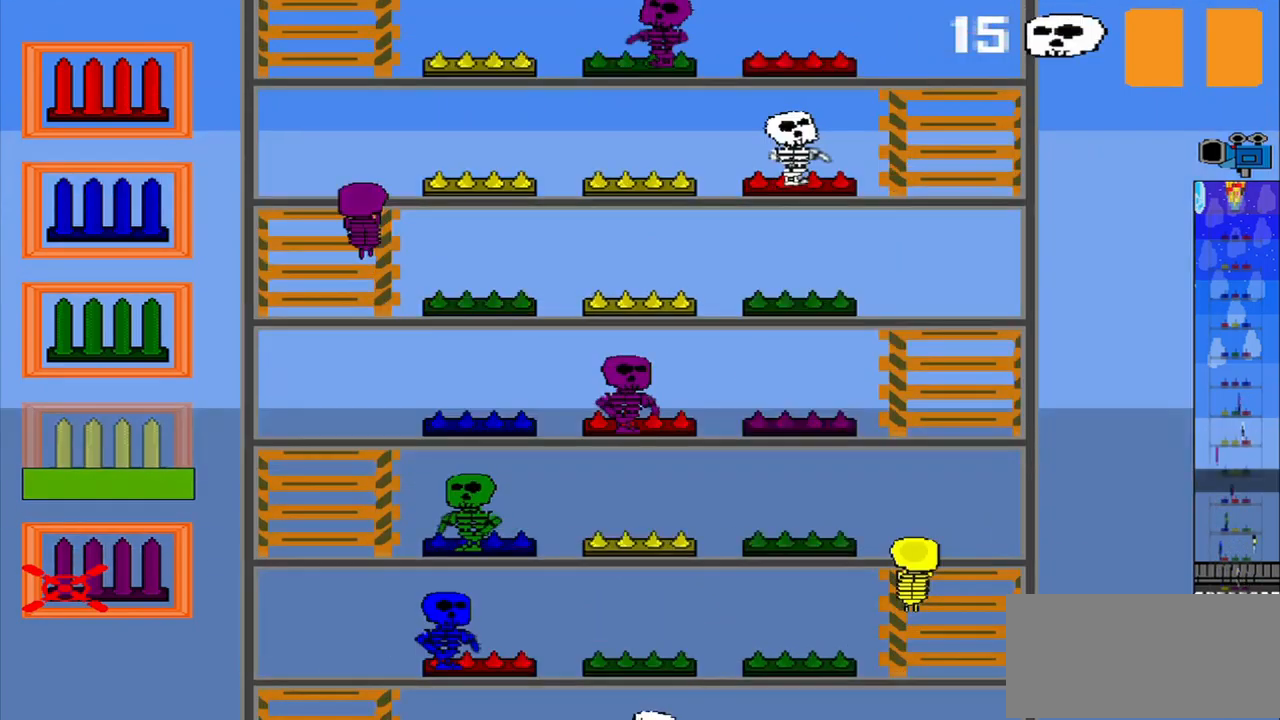
{"buttons": [], "left_stick": "up", "events": [[250, "left_stick", "up"]]}
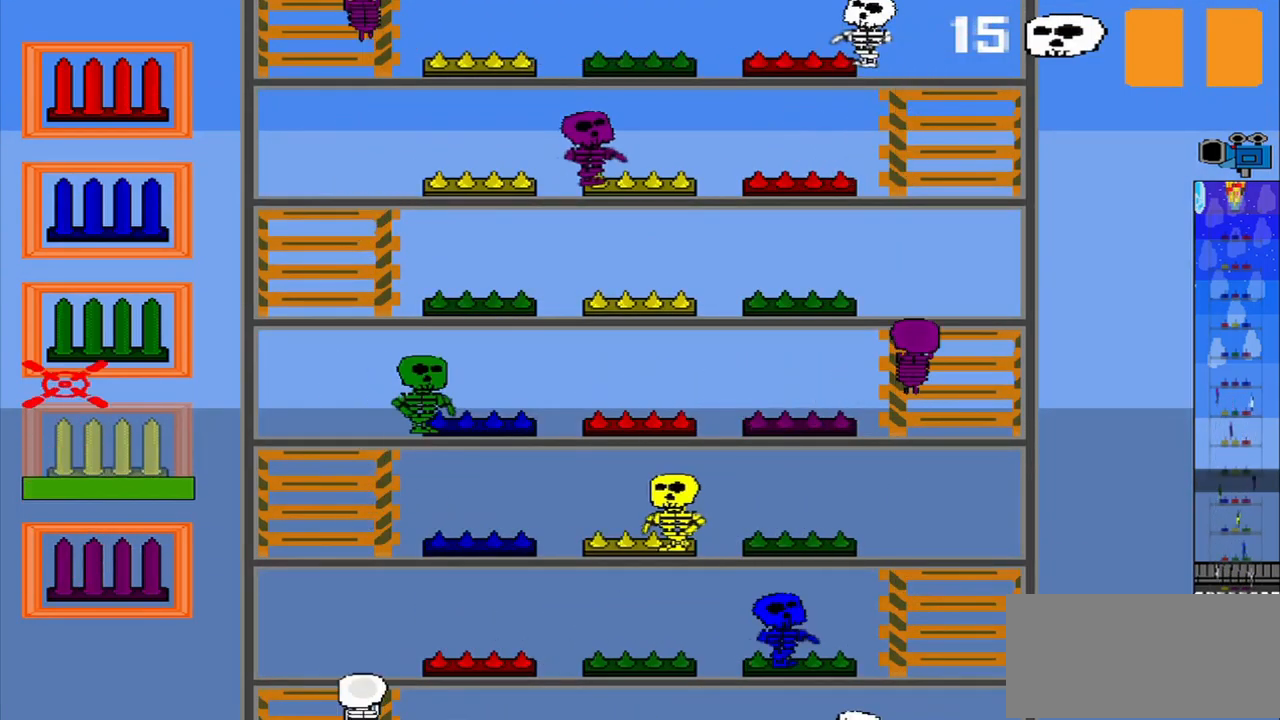
{"buttons": [], "left_stick": "center", "events": [[167, "CROSS", "down"], [167, "left_stick", "center"], [250, "CROSS", "up"]]}
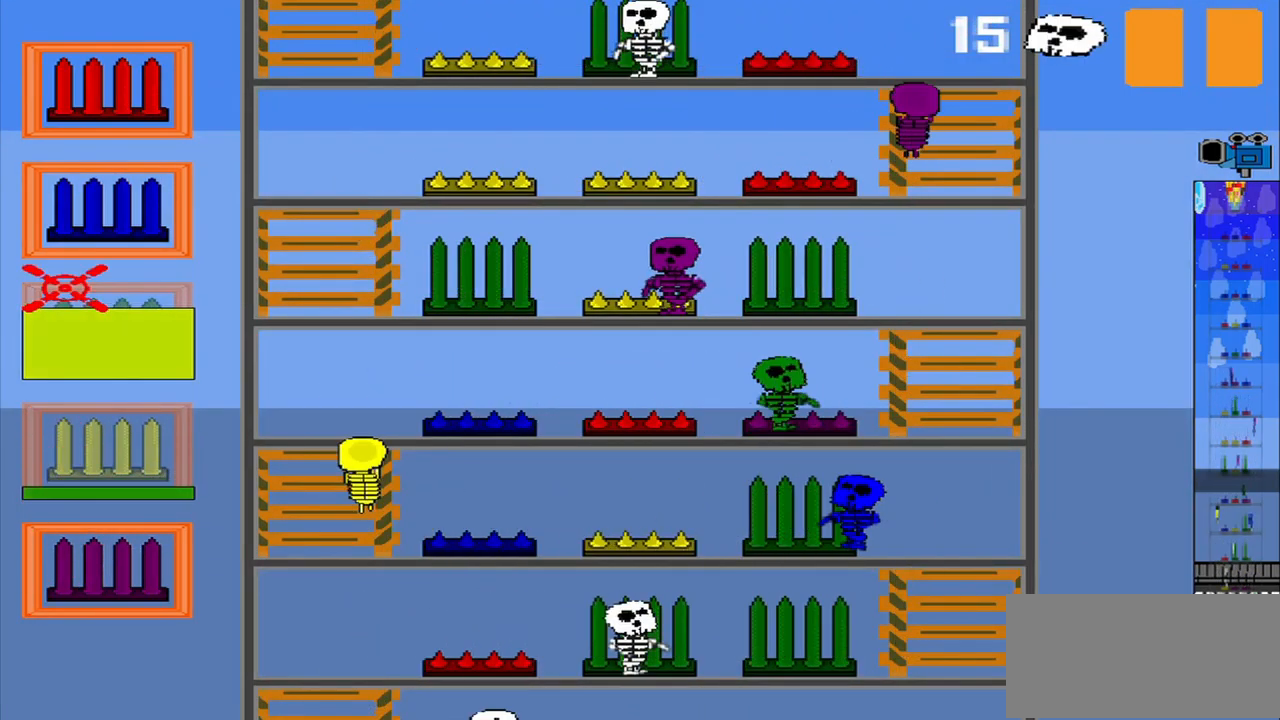
{"buttons": [], "left_stick": "center", "events": [[125, "left_stick", "down"], [375, "left_stick", "center"]]}
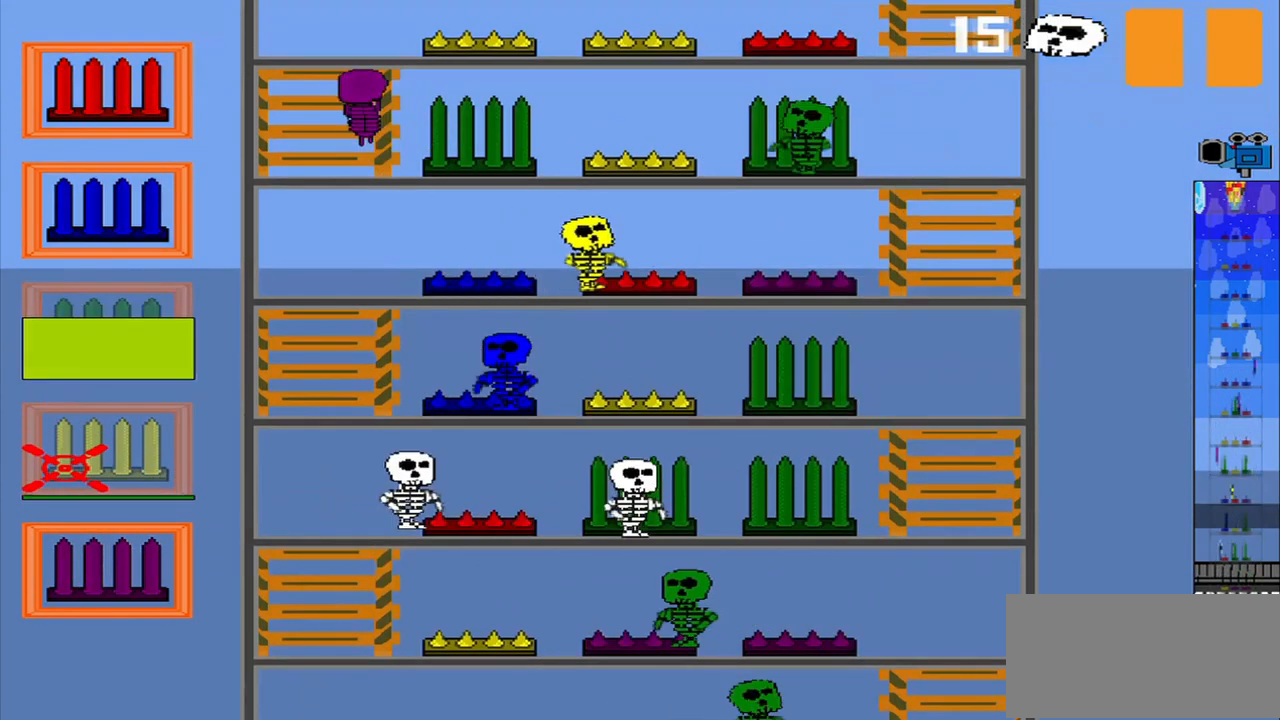
{"buttons": ["CROSS"], "left_stick": "center", "events": [[84, "R2", "down"], [84, "left_stick", "up"], [459, "R2", "up"], [459, "left_stick", "center"], [500, "CROSS", "down"]]}
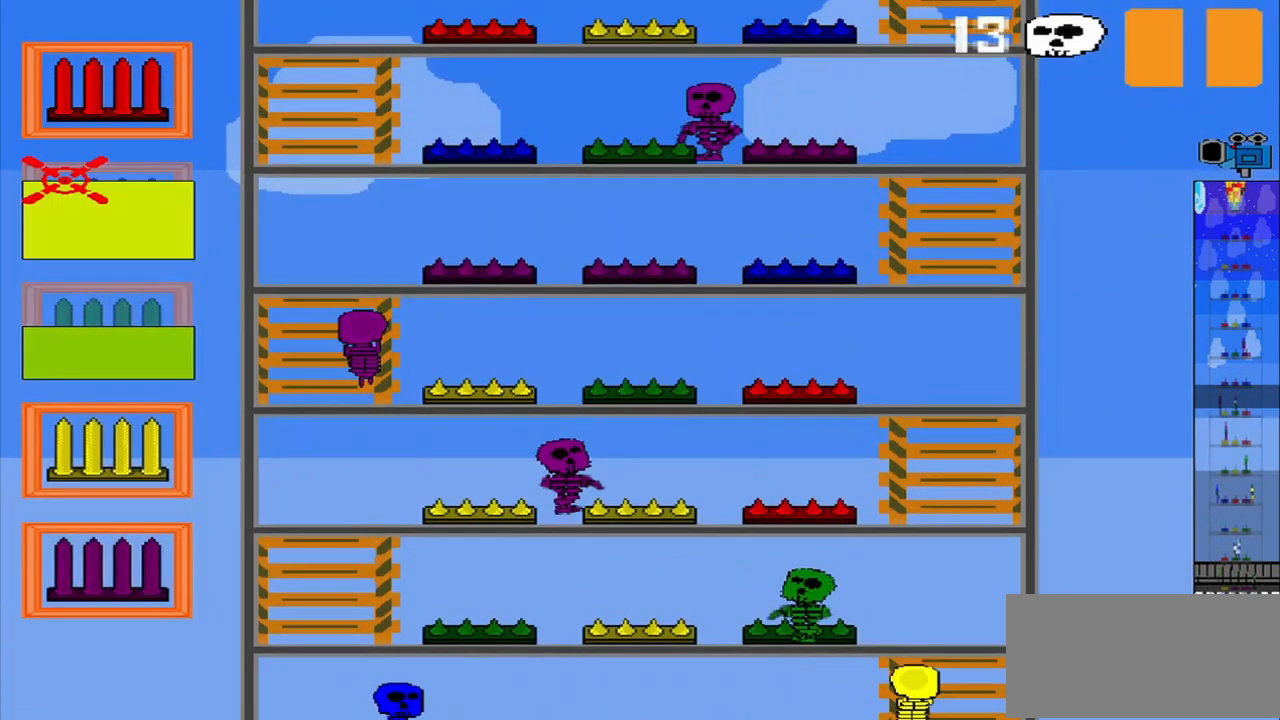
{"buttons": [], "left_stick": "center", "events": [[167, "CROSS", "up"]]}
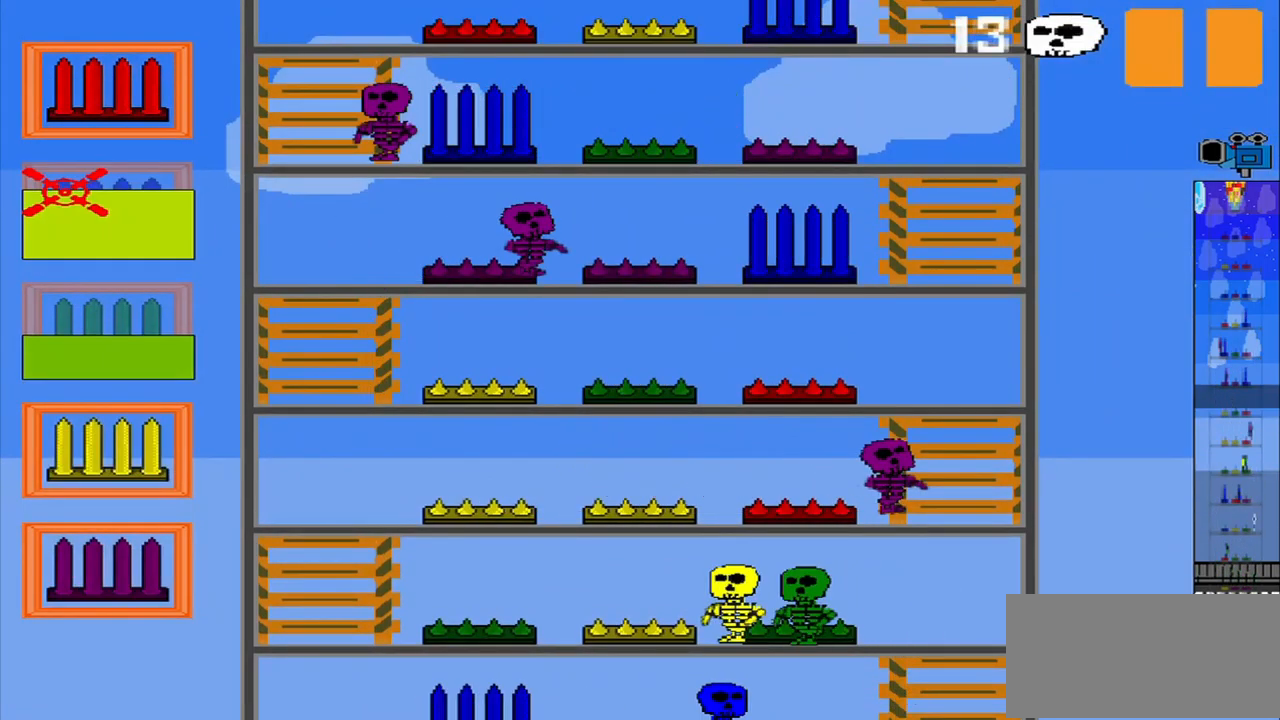
{"buttons": ["R1", "R2"], "left_stick": "center", "events": [[42, "left_stick", "down"], [417, "R2", "down"], [417, "left_stick", "center"], [500, "R1", "down"]]}
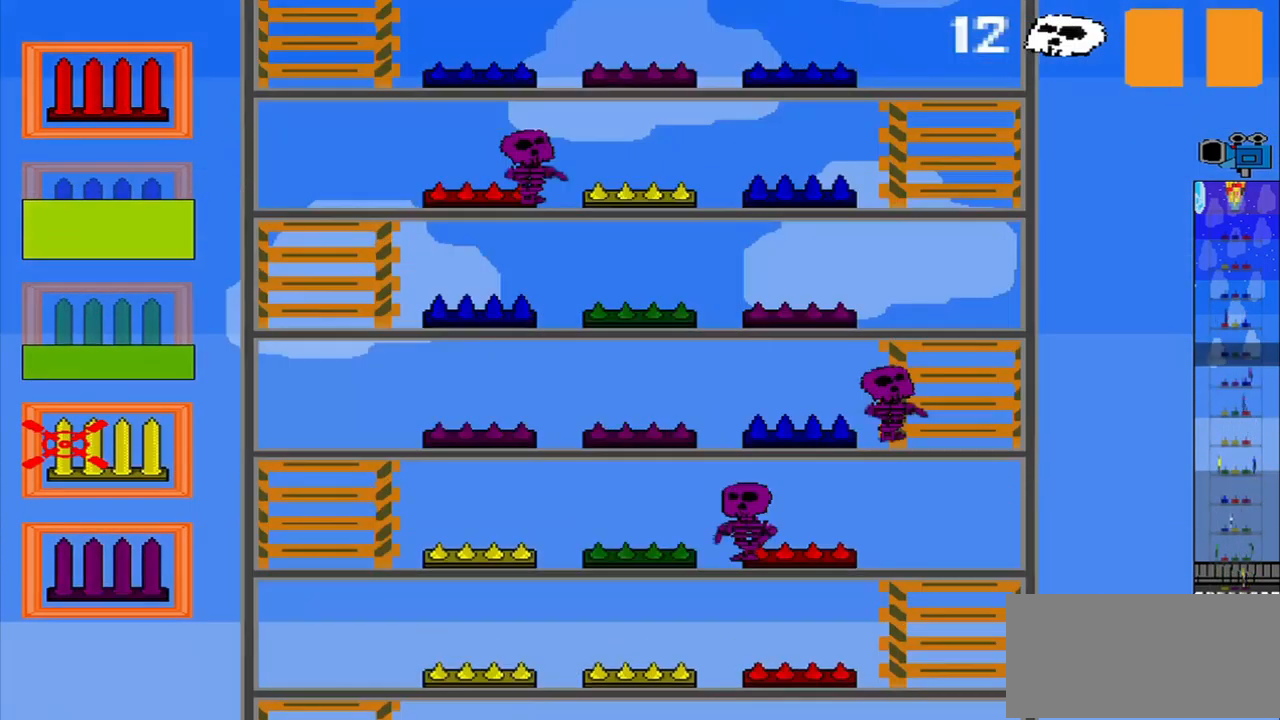
{"buttons": [], "left_stick": "center", "events": [[42, "left_stick", "down"], [125, "R1", "up"], [125, "R2", "up"], [125, "left_stick", "center"], [375, "left_stick", "down"], [459, "left_stick", "center"]]}
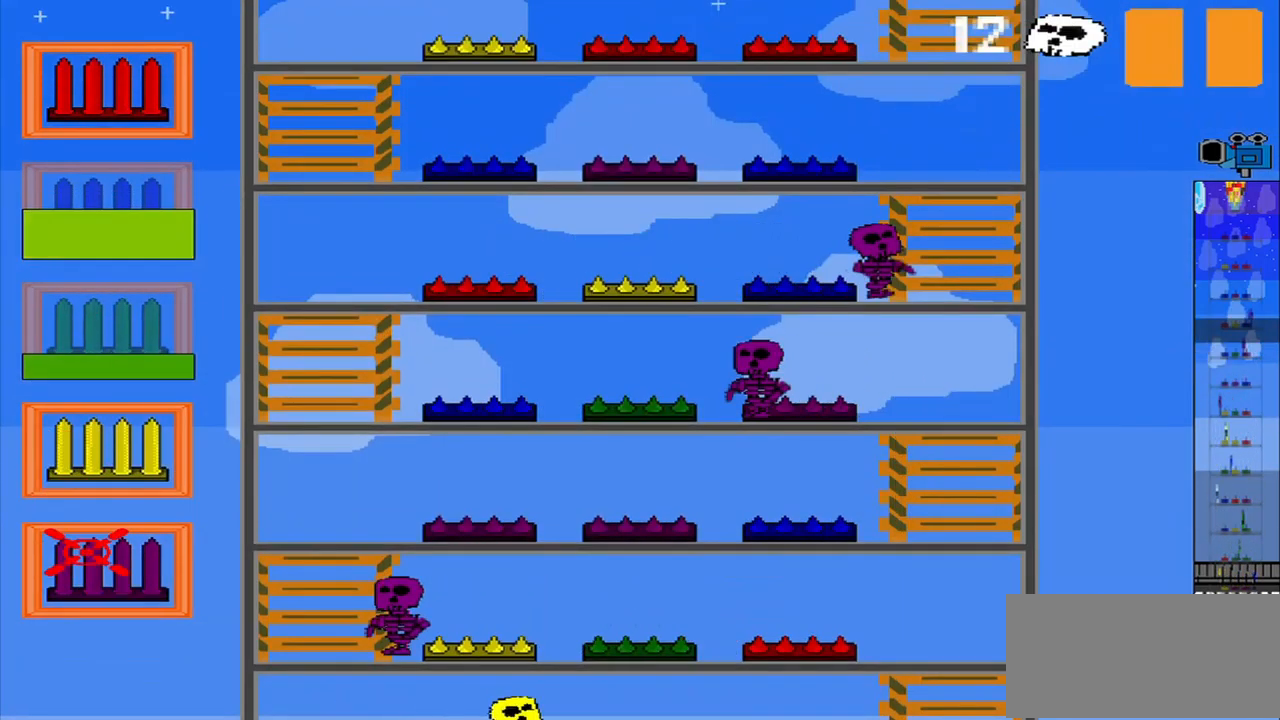
{"buttons": [], "left_stick": "center", "events": []}
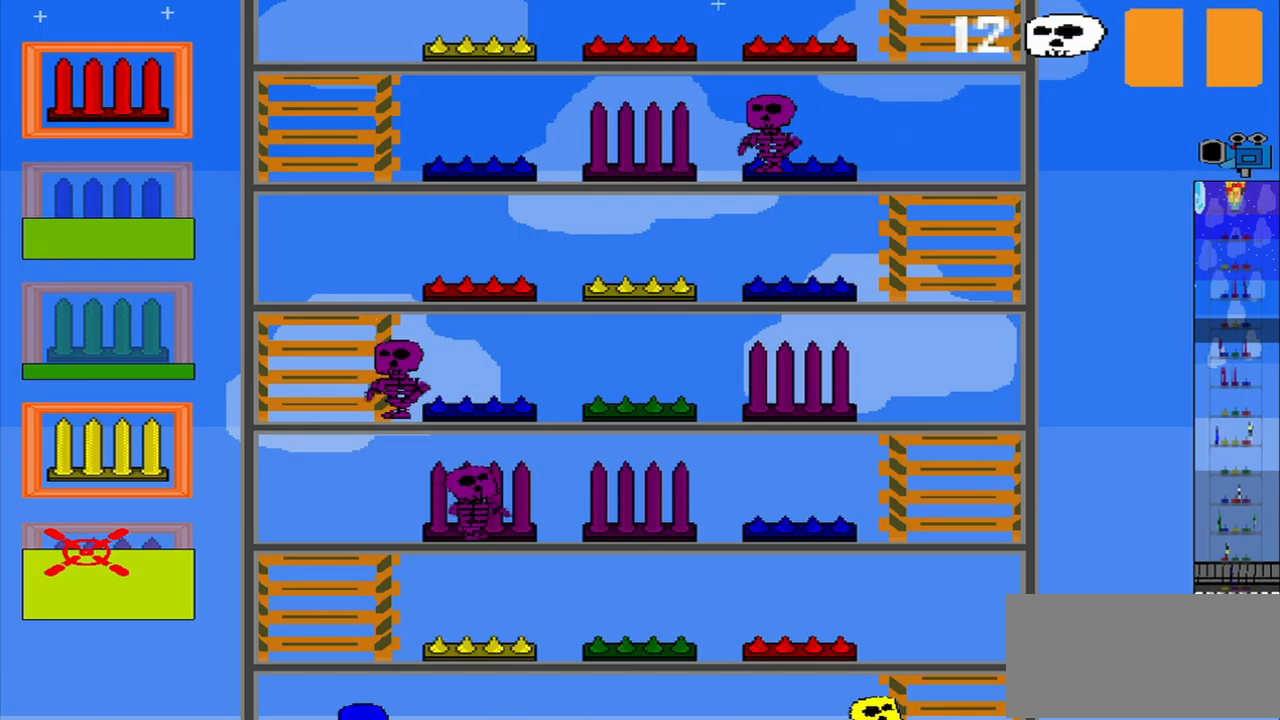
{"buttons": [], "left_stick": "center", "events": []}
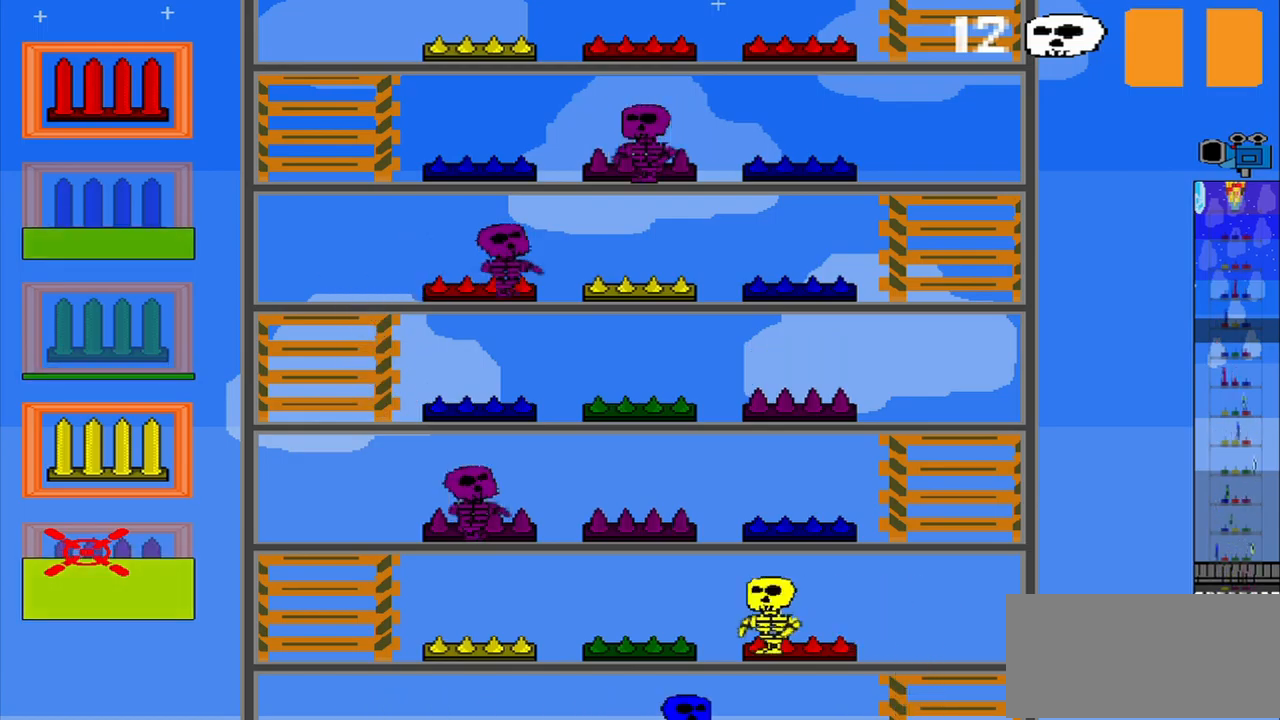
{"buttons": [], "left_stick": "up", "events": [[375, "left_stick", "up"]]}
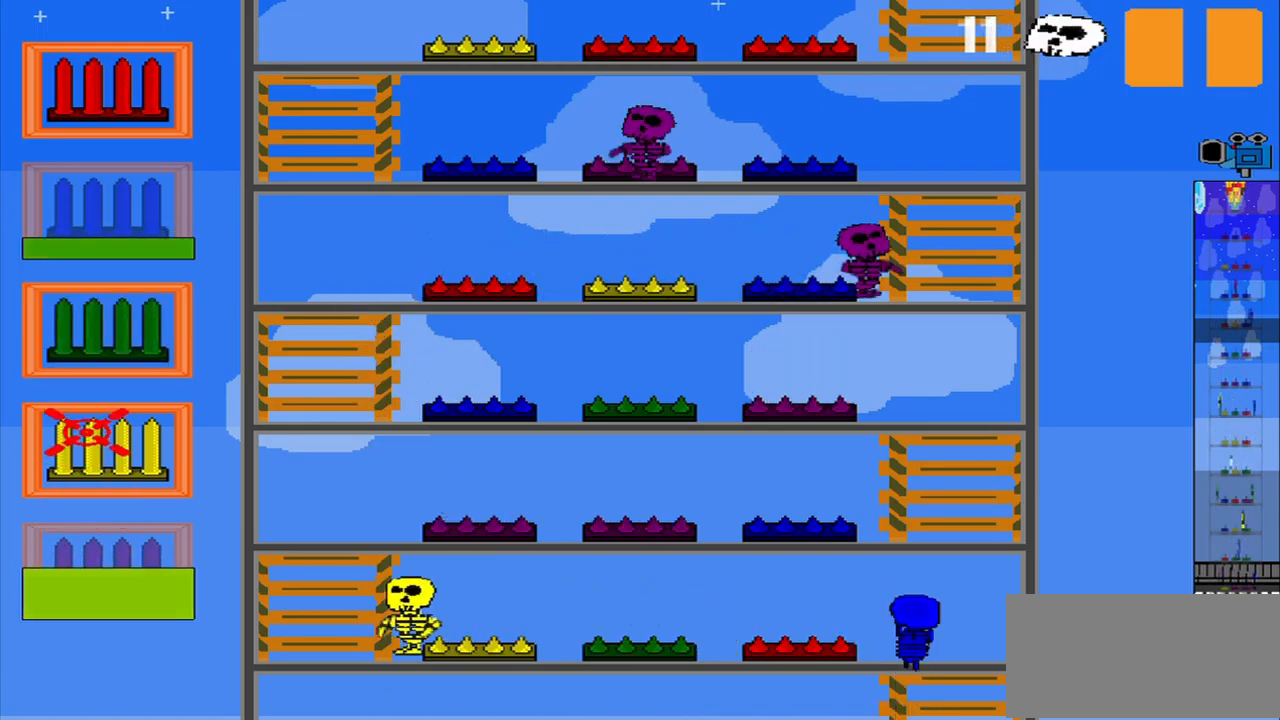
{"buttons": [], "left_stick": "center", "events": [[83, "CROSS", "down"], [125, "left_stick", "center"], [167, "CROSS", "up"]]}
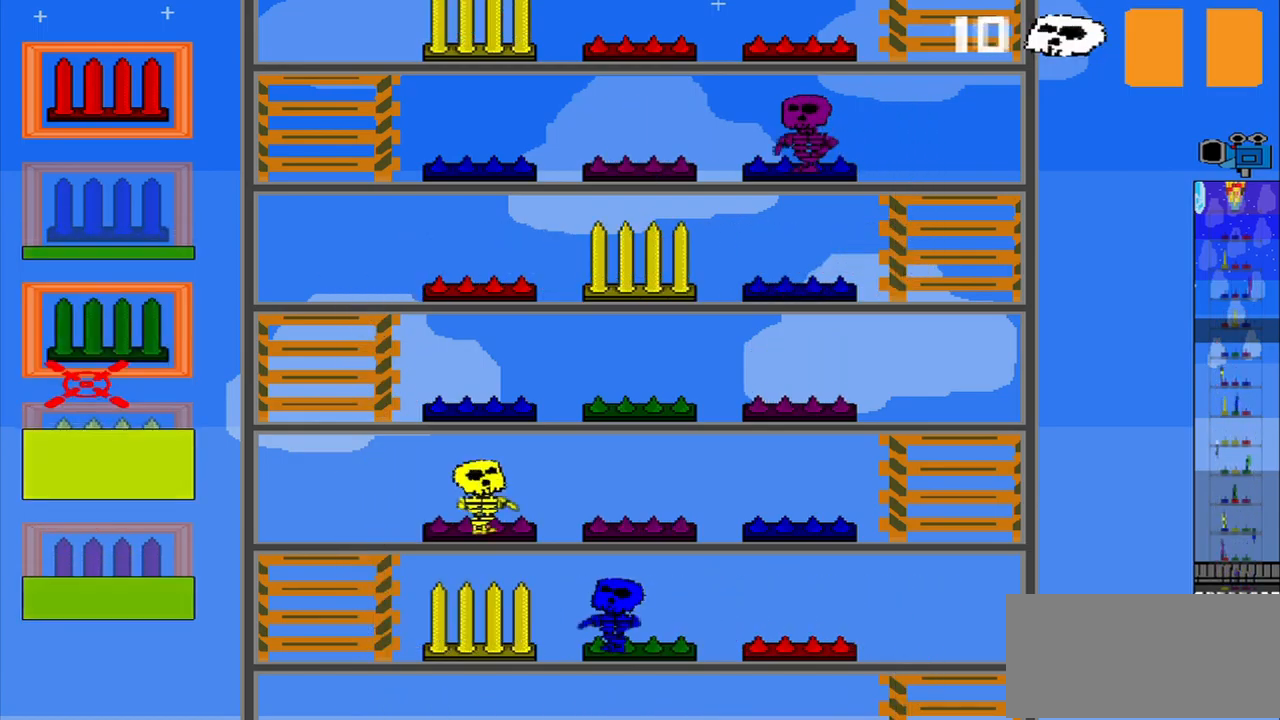
{"buttons": [], "left_stick": "up", "events": [[375, "left_stick", "up"]]}